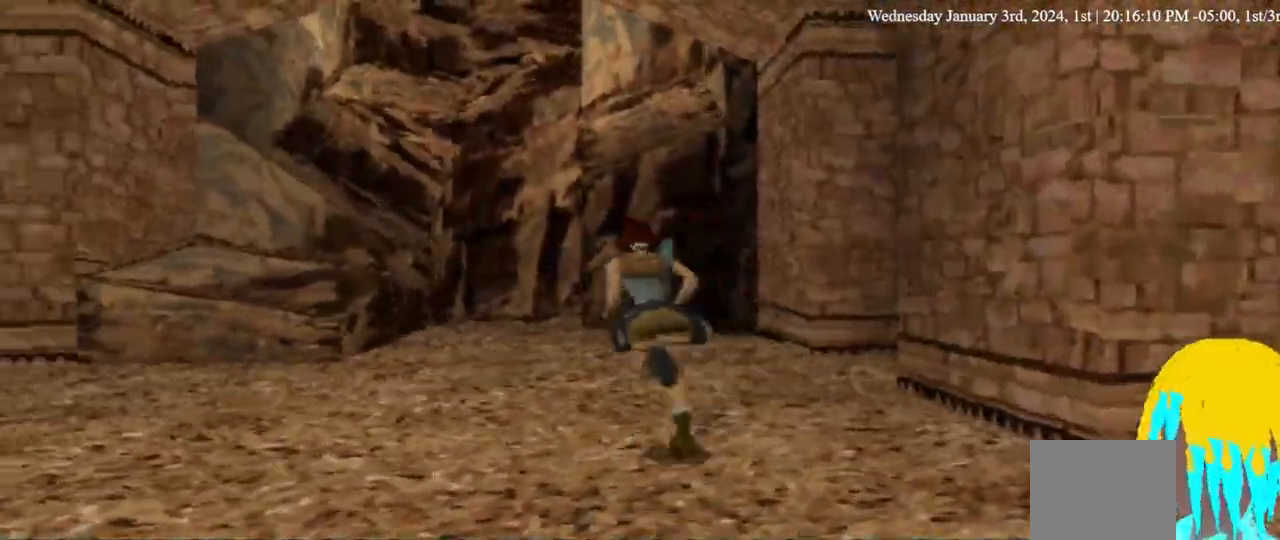
Gameplay with a controller (PlayStation layout); each line is a JSON object with the inputs held at the frame after it (dt_ms = milliseconds from this image to that frame). "events" lists button and stick changes between this image and that frame as [ms after this image, input, new state], when the widget could be followed in between.
{"dt_ms": 500, "buttons": [], "left_stick": "center", "right_stick": "center", "events": [[100, "DPAD_UP", "up"], [133, "DPAD_LEFT", "up"]]}
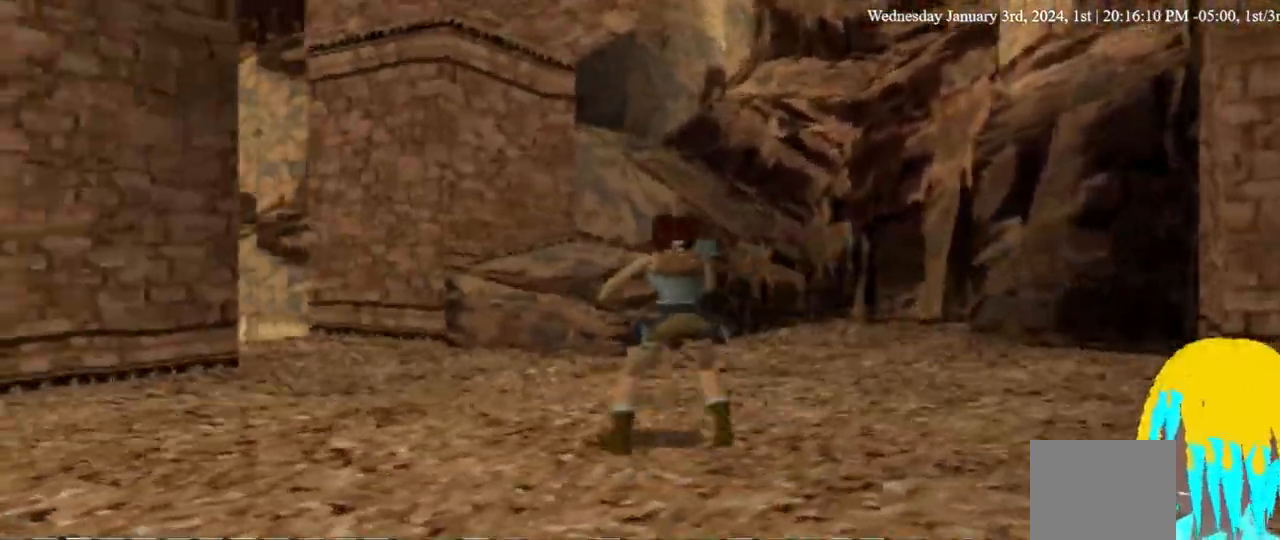
{"dt_ms": 500, "buttons": ["DPAD_LEFT"], "left_stick": "center", "right_stick": "center", "events": [[233, "DPAD_LEFT", "down"]]}
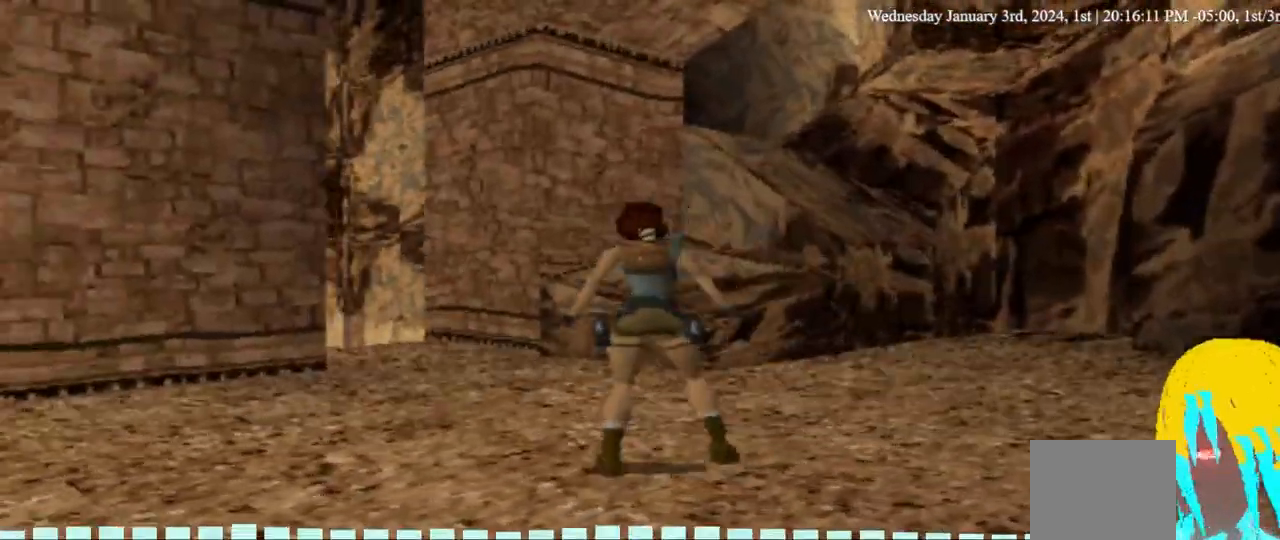
{"dt_ms": 500, "buttons": ["DPAD_UP"], "left_stick": "center", "right_stick": "center", "events": [[467, "DPAD_LEFT", "up"], [467, "DPAD_UP", "down"]]}
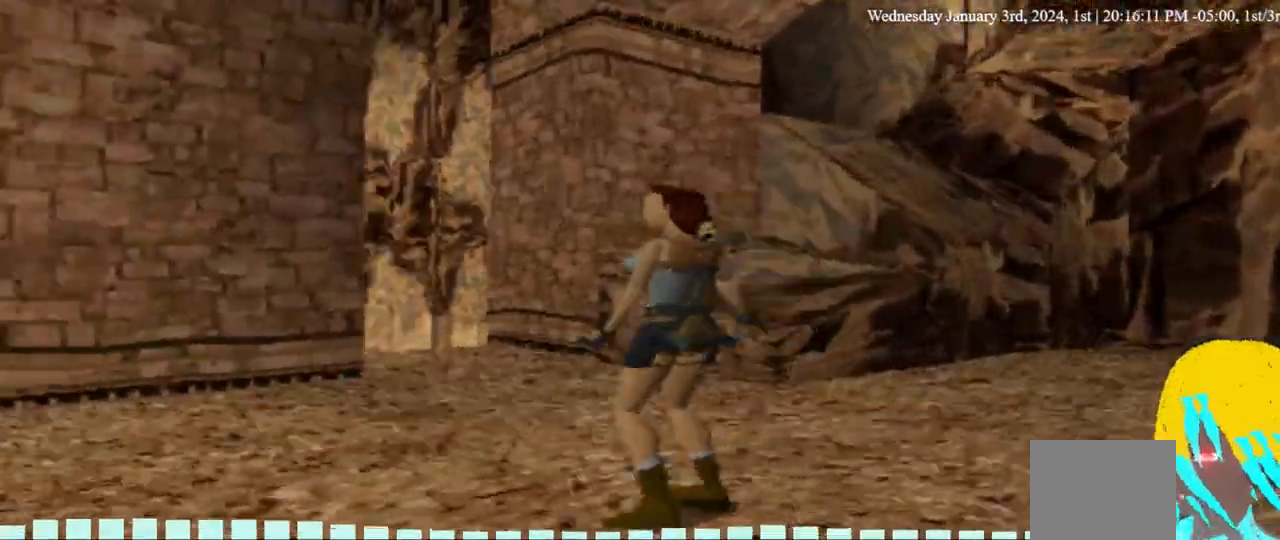
{"dt_ms": 500, "buttons": ["DPAD_UP"], "left_stick": "center", "right_stick": "center", "events": [[133, "TRIANGLE", "down"], [200, "DPAD_UP", "up"], [267, "DPAD_UP", "down"], [267, "TRIANGLE", "up"]]}
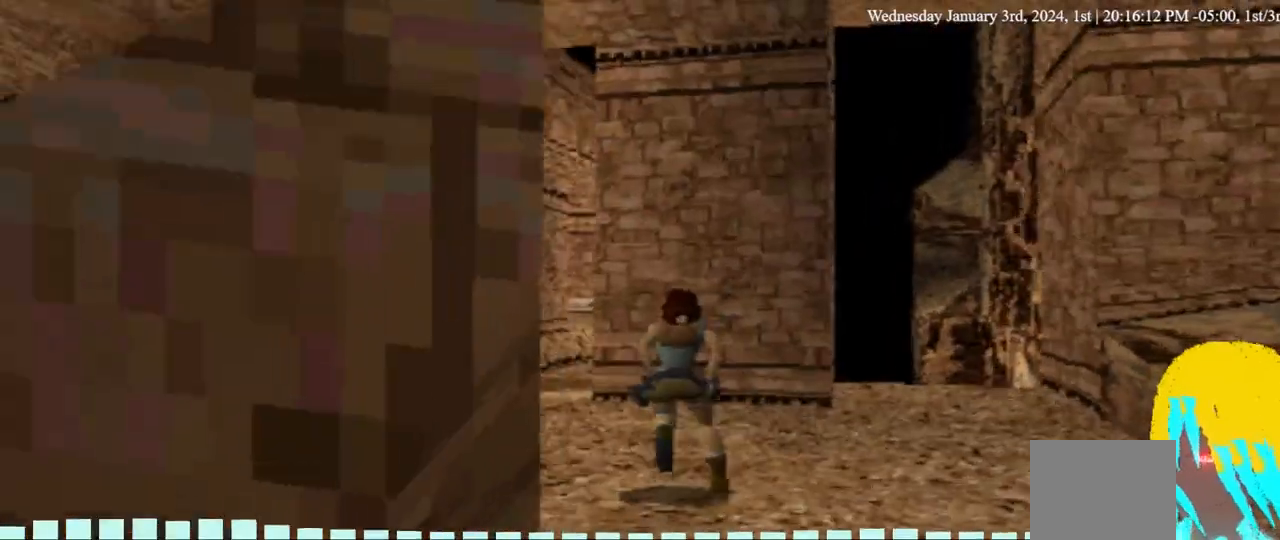
{"dt_ms": 500, "buttons": ["DPAD_UP", "DPAD_LEFT"], "left_stick": "center", "right_stick": "center", "events": [[133, "DPAD_LEFT", "down"]]}
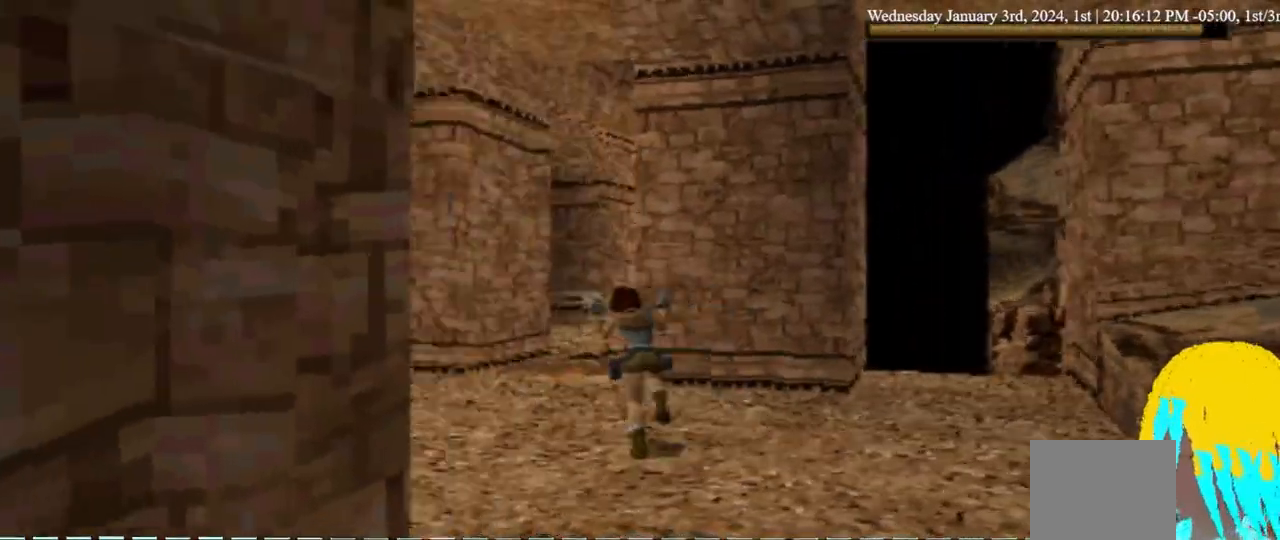
{"dt_ms": 500, "buttons": ["DPAD_UP"], "left_stick": "center", "right_stick": "center", "events": [[67, "DPAD_LEFT", "up"], [333, "DPAD_RIGHT", "down"], [500, "DPAD_RIGHT", "up"]]}
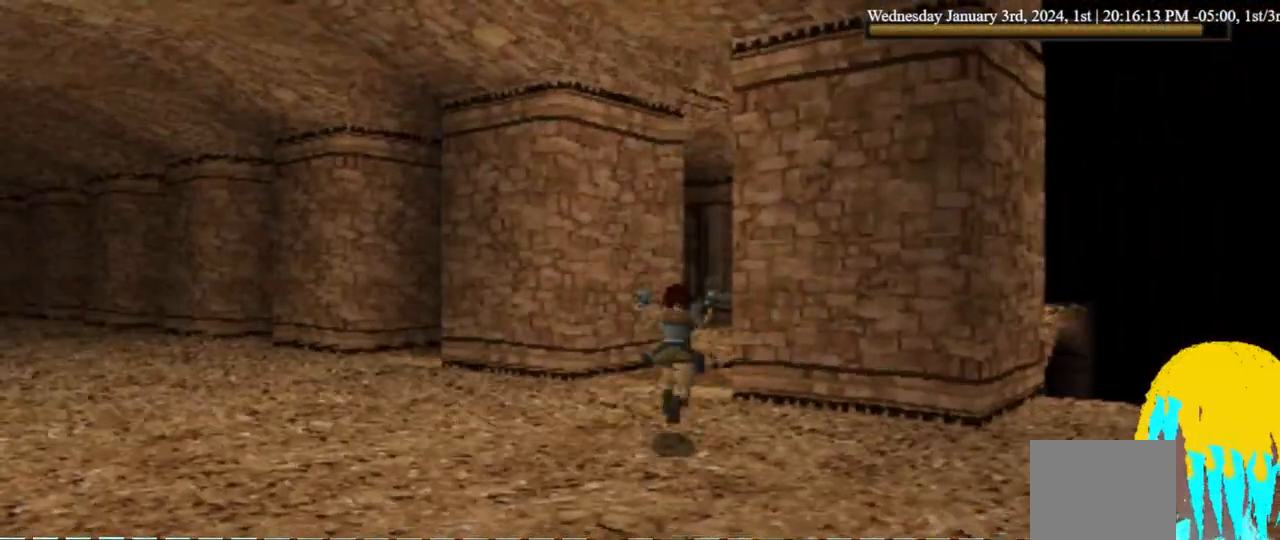
{"dt_ms": 500, "buttons": ["DPAD_RIGHT"], "left_stick": "center", "right_stick": "center", "events": [[100, "DPAD_RIGHT", "down"], [167, "DPAD_RIGHT", "up"], [167, "DPAD_UP", "up"], [433, "DPAD_RIGHT", "down"]]}
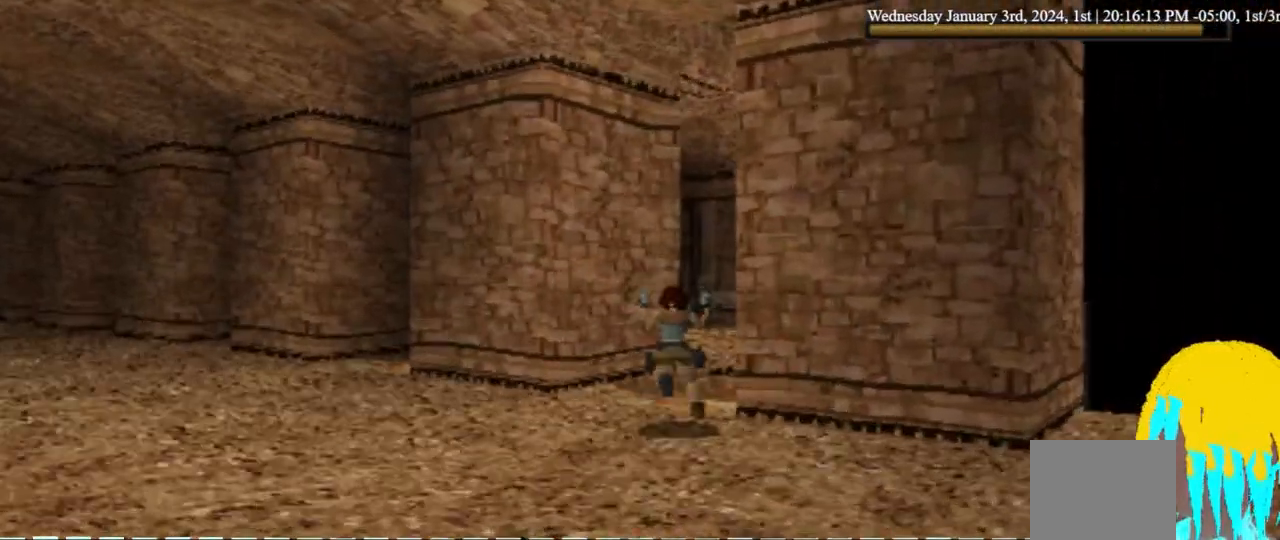
{"dt_ms": 500, "buttons": [], "left_stick": "center", "right_stick": "center", "events": [[233, "DPAD_RIGHT", "up"]]}
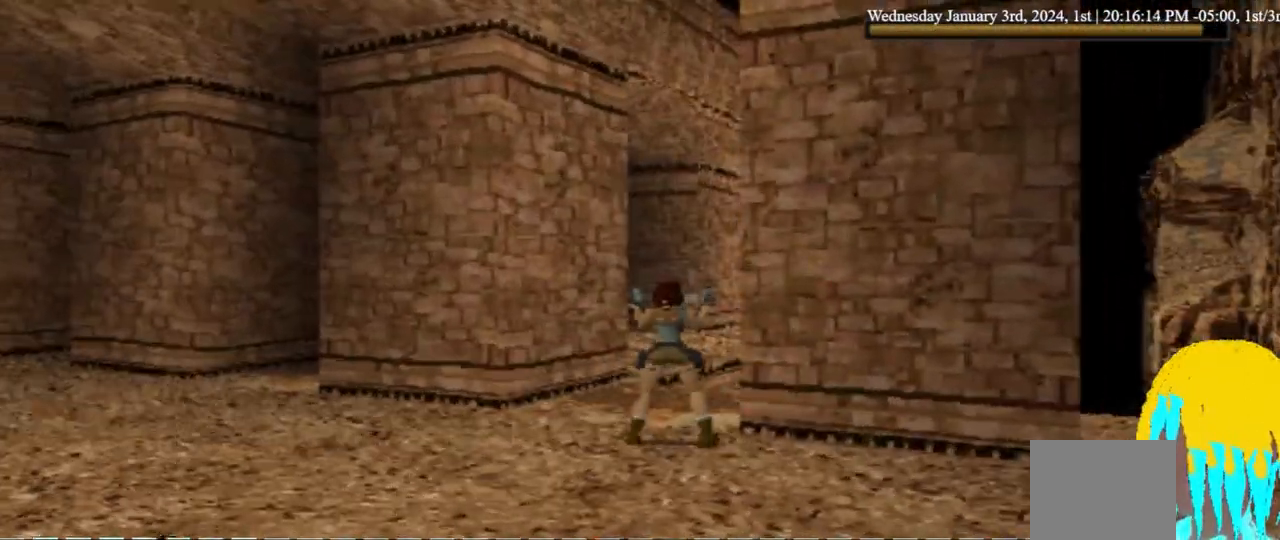
{"dt_ms": 500, "buttons": [], "left_stick": "center", "right_stick": "center", "events": []}
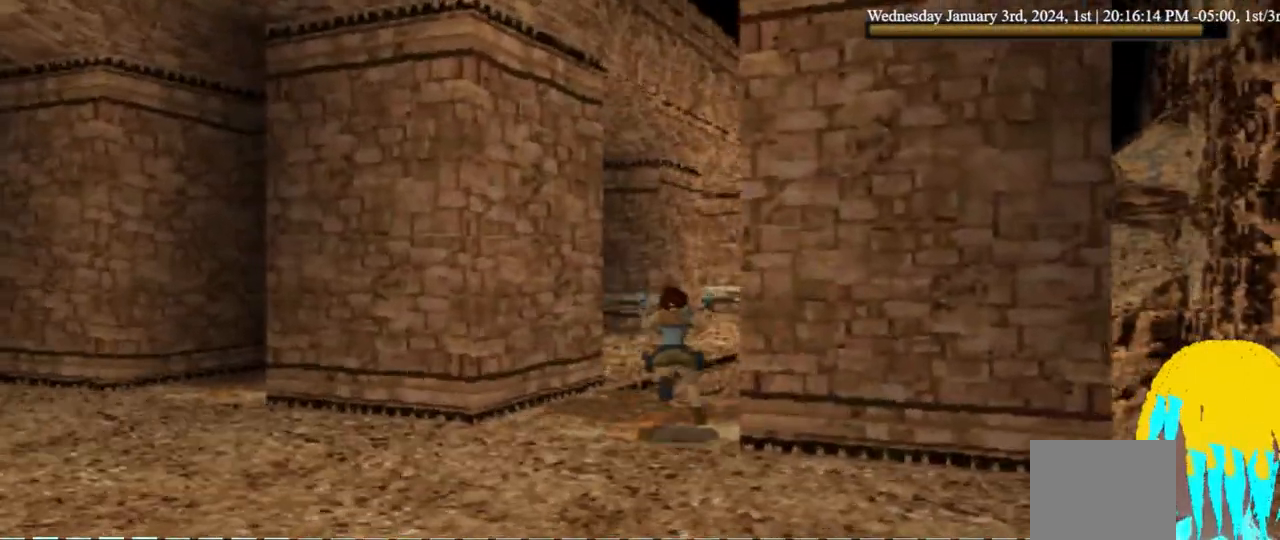
{"dt_ms": 500, "buttons": [], "left_stick": "center", "right_stick": "center", "events": [[33, "DPAD_RIGHT", "down"], [333, "DPAD_RIGHT", "up"]]}
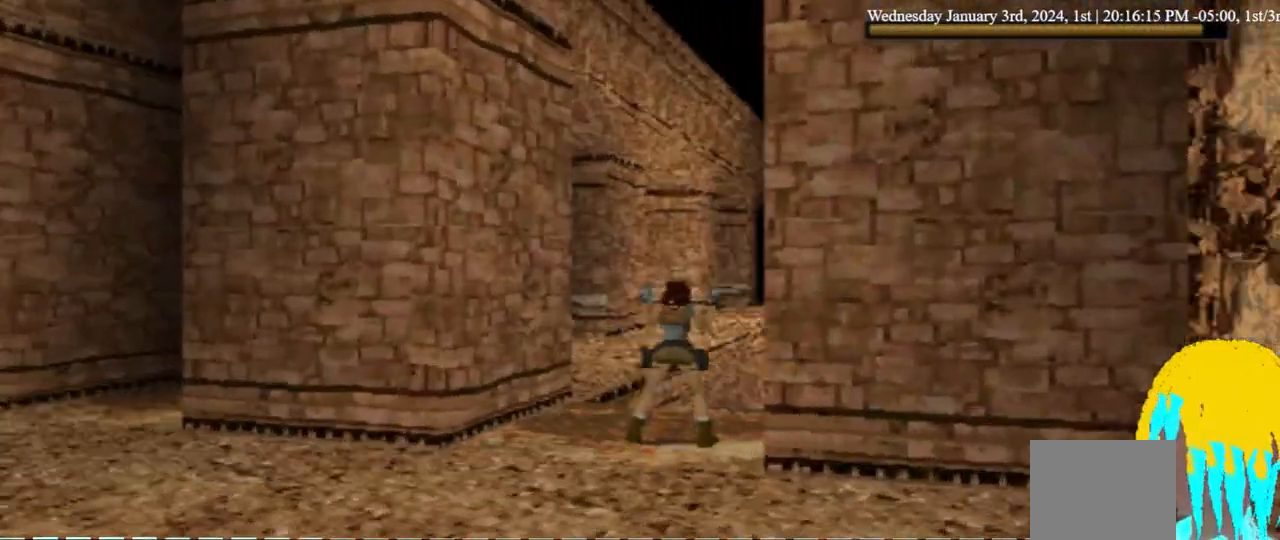
{"dt_ms": 500, "buttons": ["TRIANGLE"], "left_stick": "center", "right_stick": "center", "events": [[400, "TRIANGLE", "down"]]}
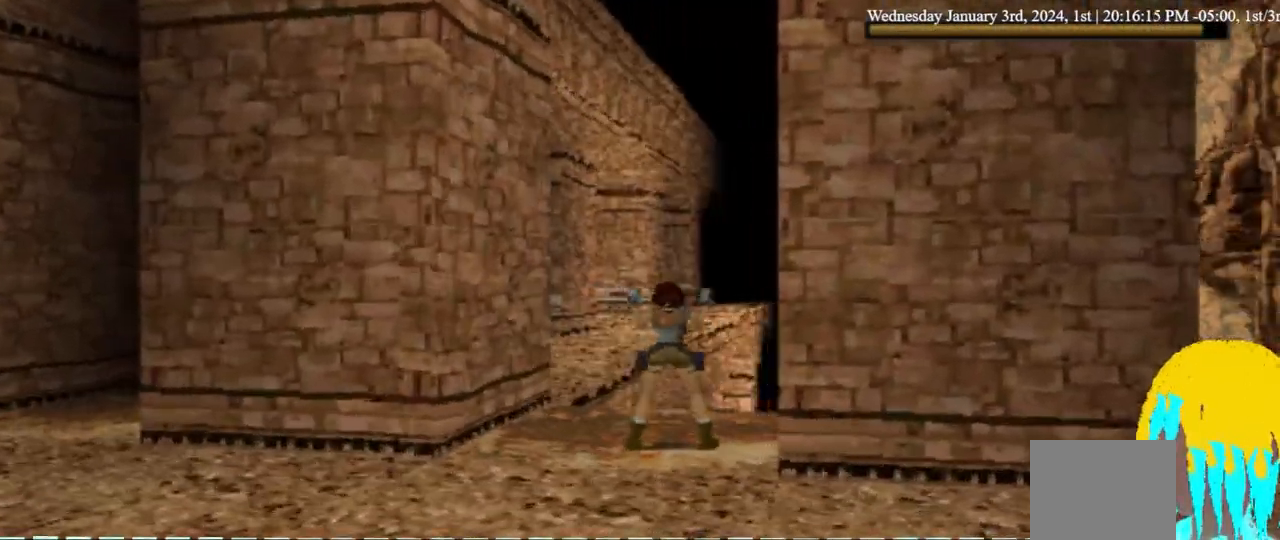
{"dt_ms": 500, "buttons": ["DPAD_LEFT"], "left_stick": "center", "right_stick": "center", "events": [[33, "TRIANGLE", "up"], [467, "DPAD_LEFT", "down"]]}
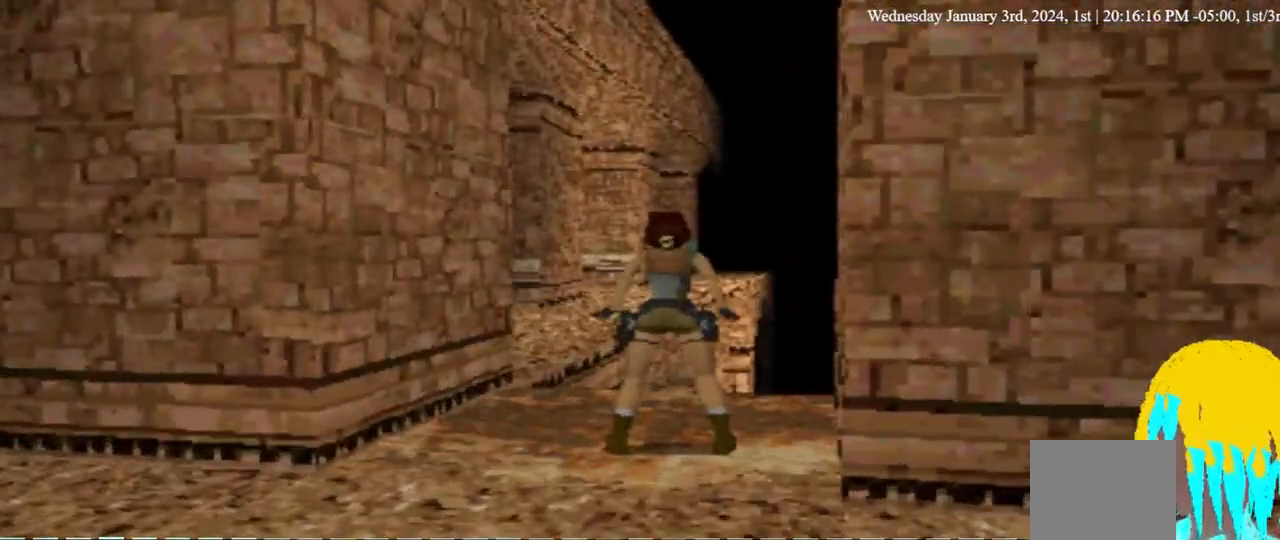
{"dt_ms": 500, "buttons": [], "left_stick": "center", "right_stick": "center", "events": [[133, "DPAD_LEFT", "up"]]}
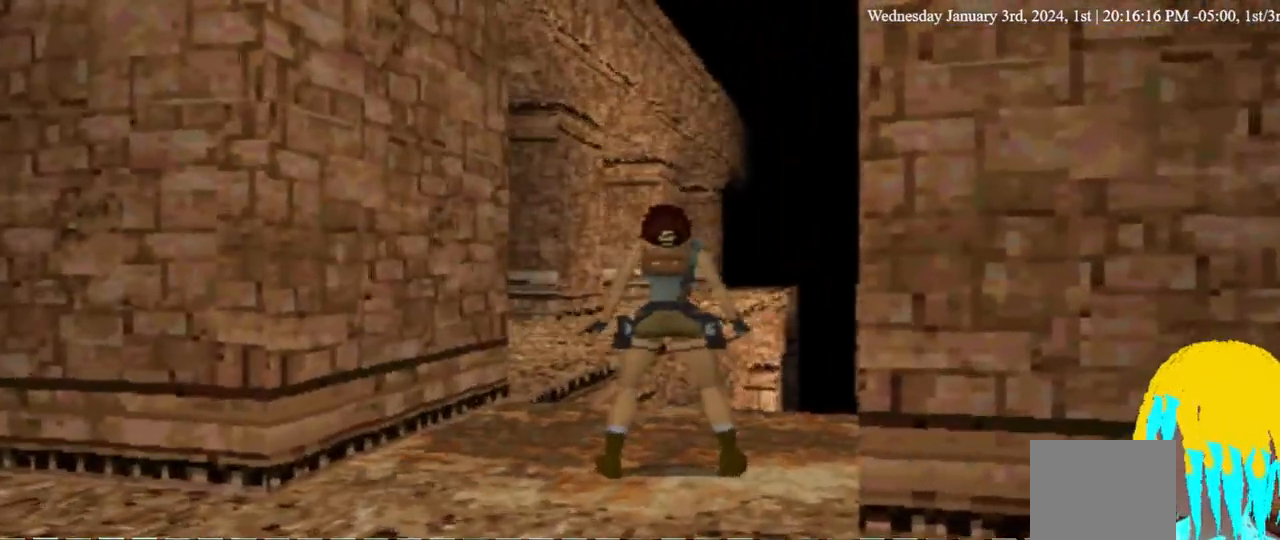
{"dt_ms": 500, "buttons": [], "left_stick": "center", "right_stick": "center", "events": [[67, "DPAD_LEFT", "down"], [233, "DPAD_LEFT", "up"]]}
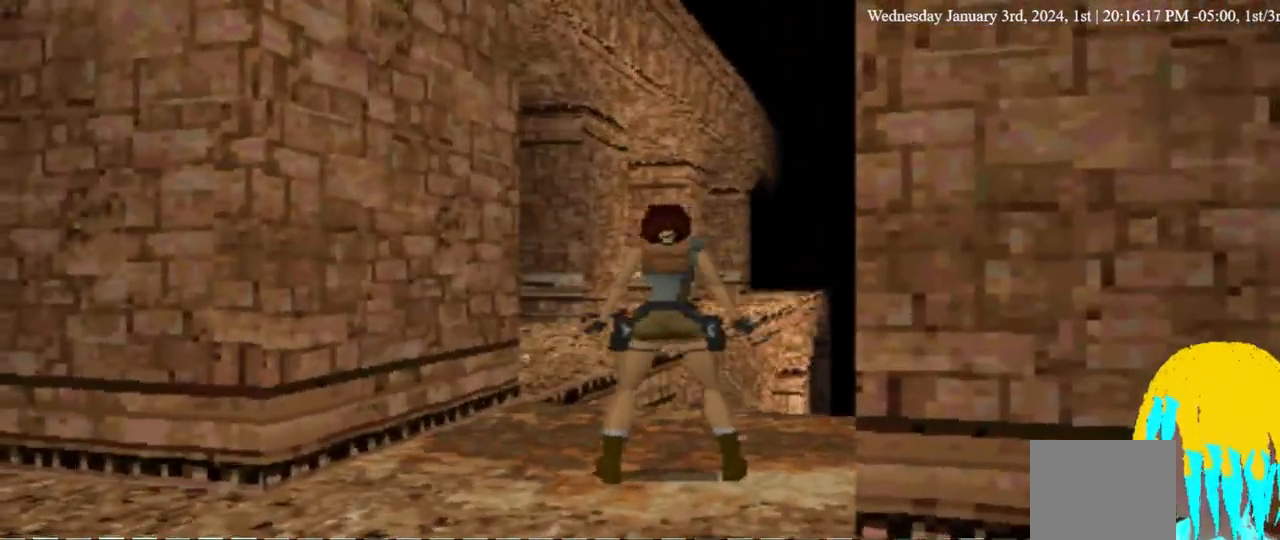
{"dt_ms": 500, "buttons": [], "left_stick": "center", "right_stick": "center", "events": [[333, "DPAD_DOWN", "down"], [433, "DPAD_DOWN", "up"]]}
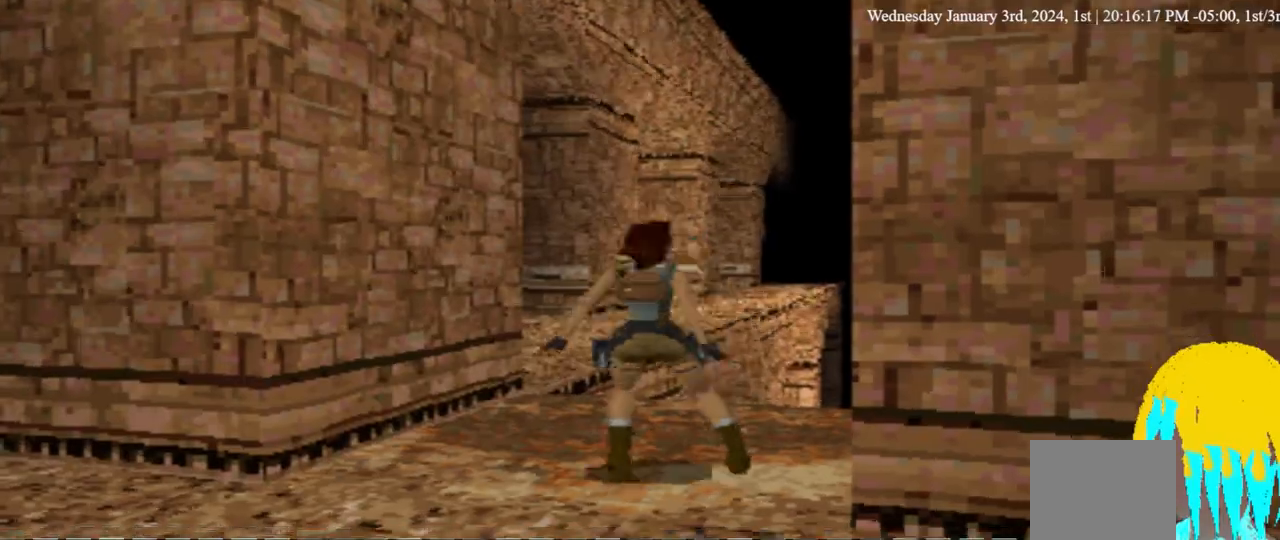
{"dt_ms": 500, "buttons": [], "left_stick": "center", "right_stick": "center", "events": []}
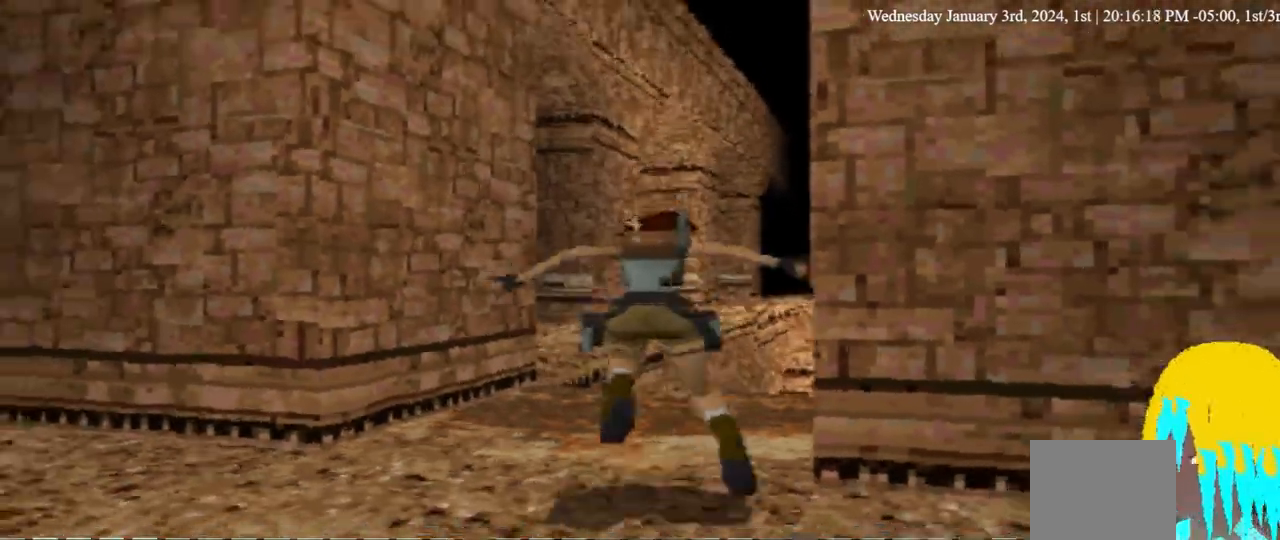
{"dt_ms": 500, "buttons": [], "left_stick": "center", "right_stick": "center", "events": []}
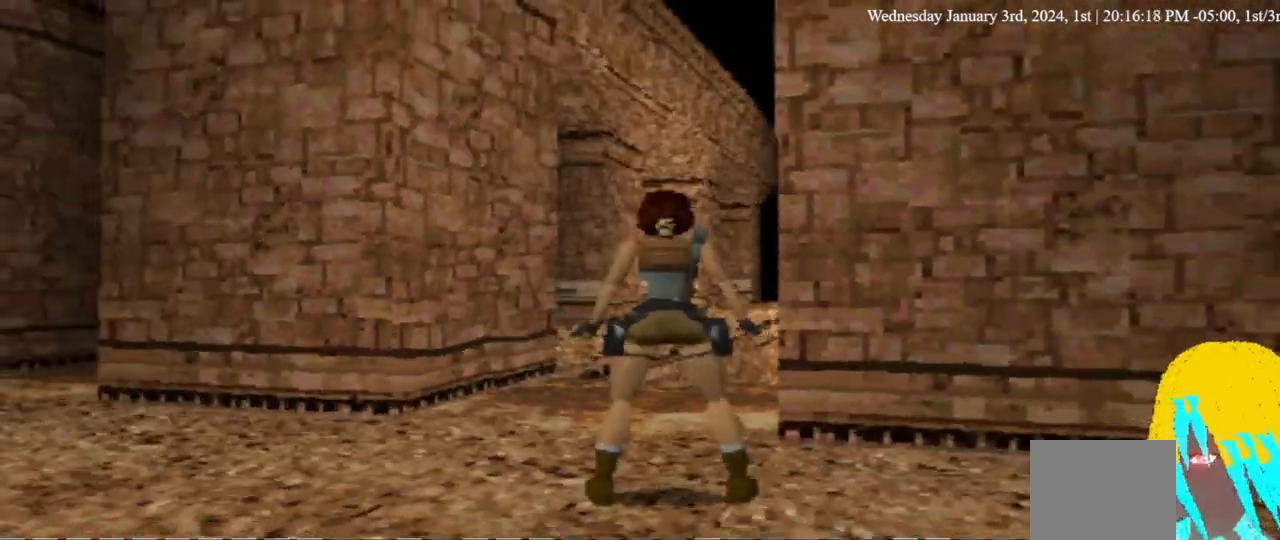
{"dt_ms": 500, "buttons": ["DPAD_UP"], "left_stick": "center", "right_stick": "center", "events": [[67, "DPAD_UP", "down"]]}
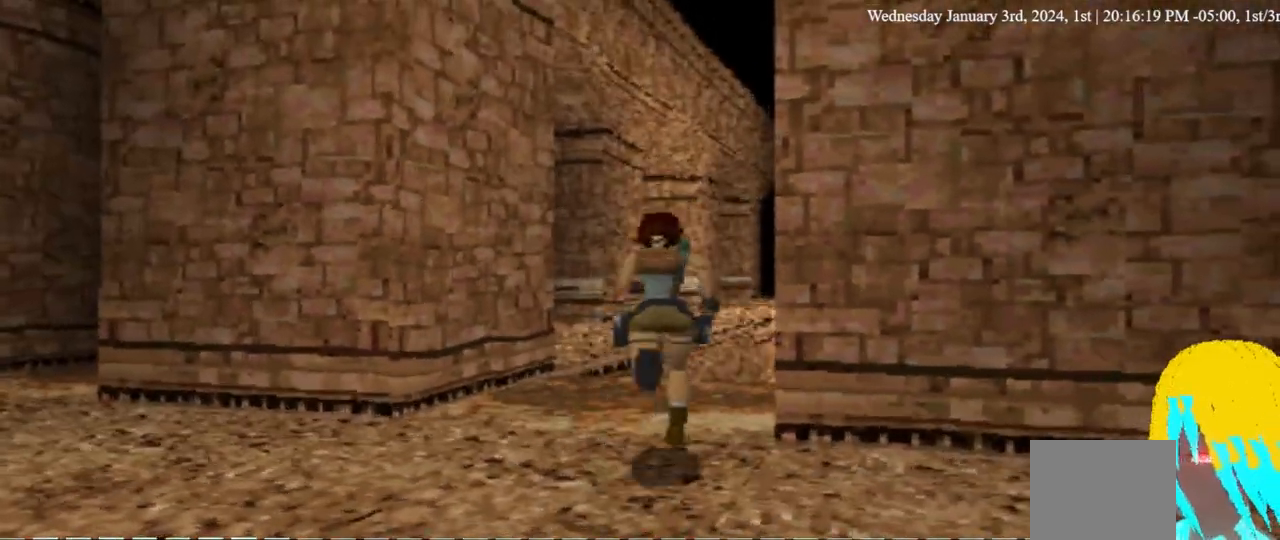
{"dt_ms": 500, "buttons": ["SQUARE", "DPAD_UP"], "left_stick": "center", "right_stick": "center", "events": [[133, "DPAD_LEFT", "down"], [200, "SQUARE", "down"], [233, "DPAD_LEFT", "up"]]}
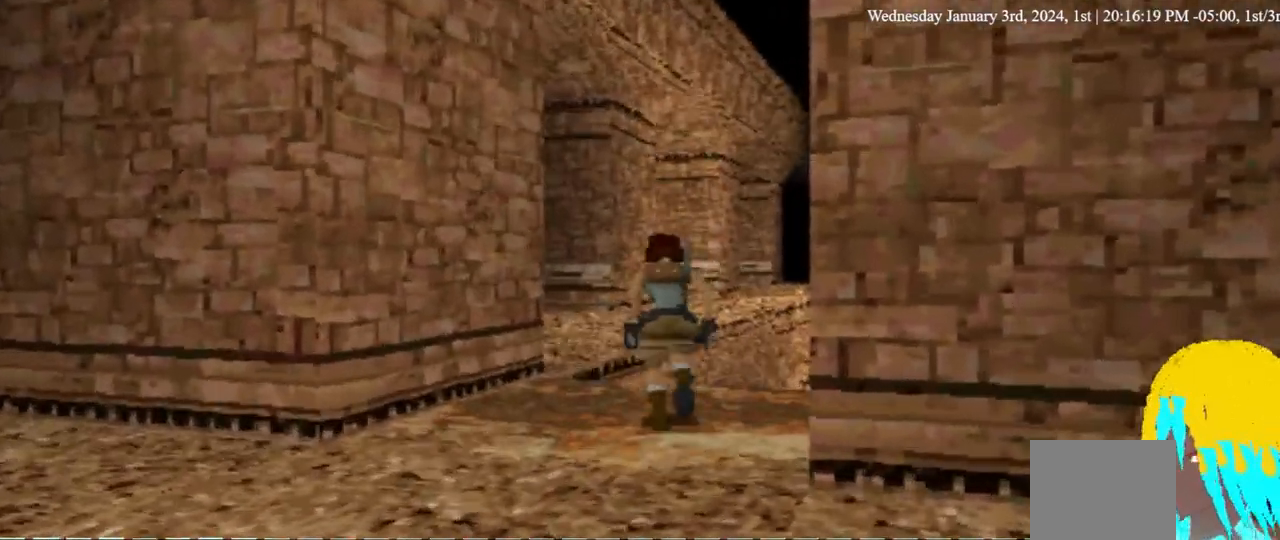
{"dt_ms": 1000, "buttons": ["DPAD_RIGHT"], "left_stick": "center", "right_stick": "center", "events": [[33, "DPAD_LEFT", "down"], [533, "DPAD_LEFT", "up"], [633, "DPAD_UP", "up"], [700, "SQUARE", "up"], [967, "DPAD_RIGHT", "down"]]}
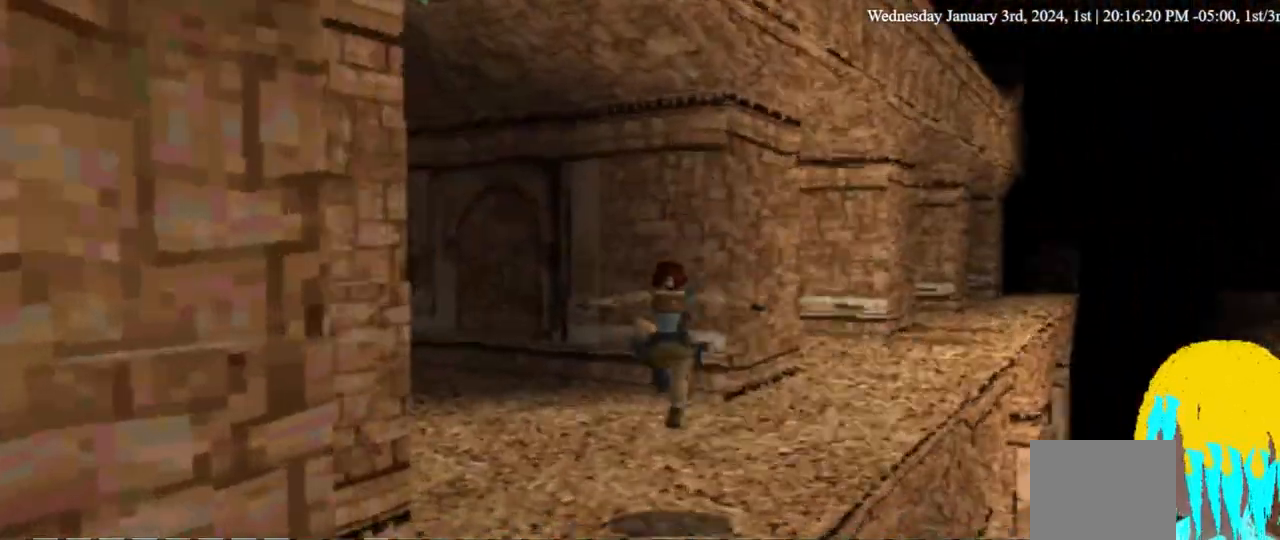
{"dt_ms": 500, "buttons": ["L1"], "left_stick": "center", "right_stick": "center", "events": [[133, "DPAD_RIGHT", "up"], [500, "L1", "down"]]}
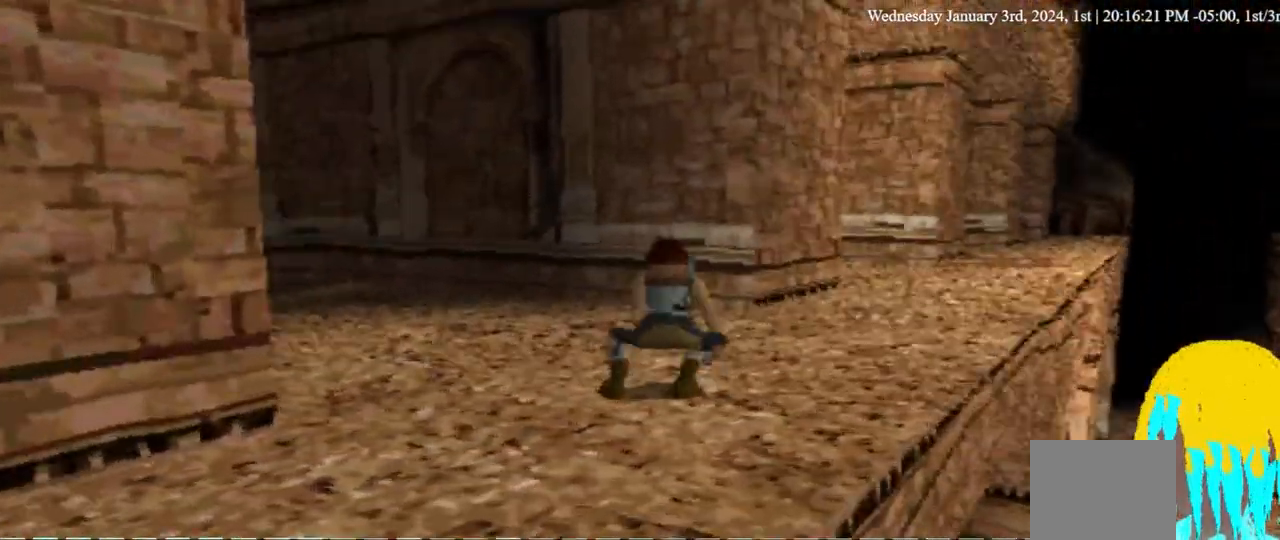
{"dt_ms": 500, "buttons": ["L1", "DPAD_LEFT"], "left_stick": "center", "right_stick": "center", "events": [[33, "L1", "up"], [100, "L1", "down"], [167, "DPAD_LEFT", "down"]]}
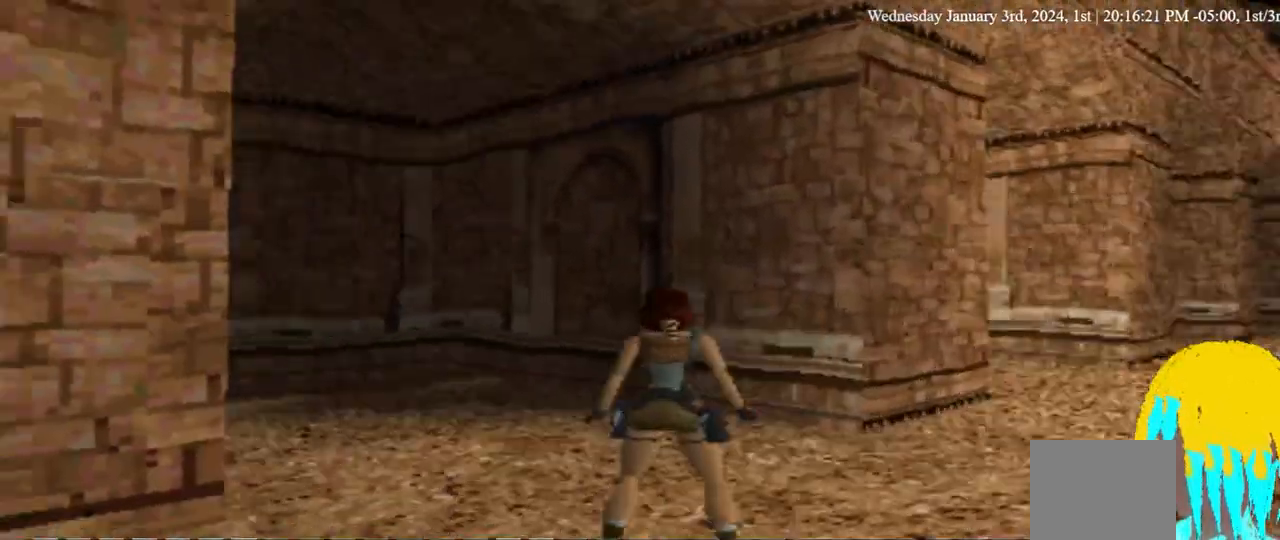
{"dt_ms": 500, "buttons": ["L1", "DPAD_RIGHT"], "left_stick": "center", "right_stick": "center", "events": [[67, "DPAD_LEFT", "up"], [433, "DPAD_RIGHT", "down"]]}
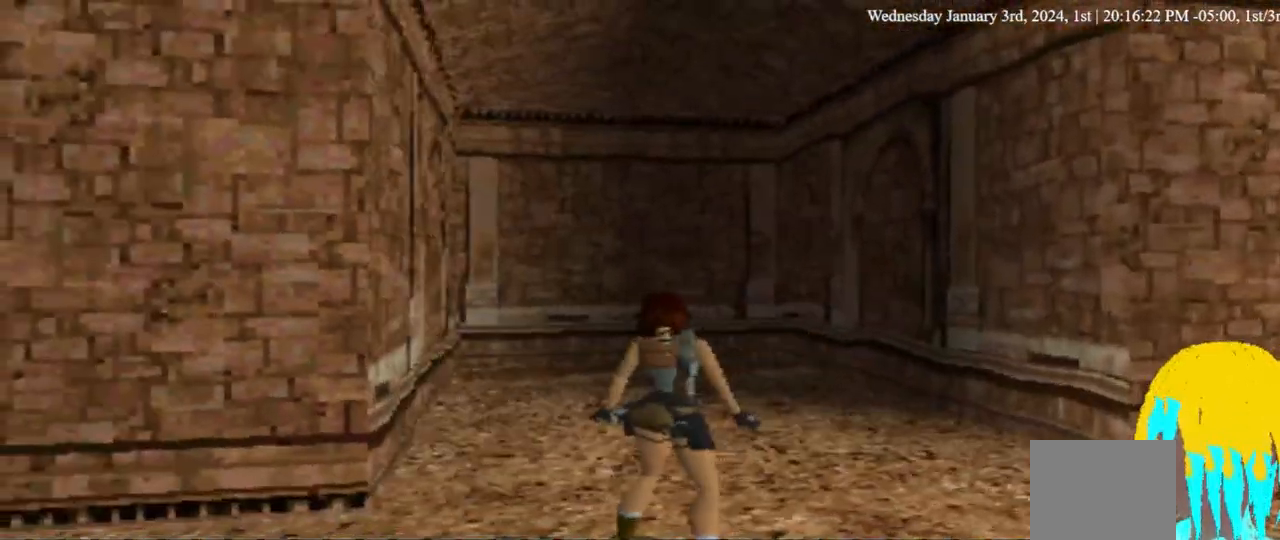
{"dt_ms": 500, "buttons": ["L1"], "left_stick": "center", "right_stick": "center", "events": [[33, "TRIANGLE", "down"], [133, "TRIANGLE", "up"], [500, "DPAD_RIGHT", "up"]]}
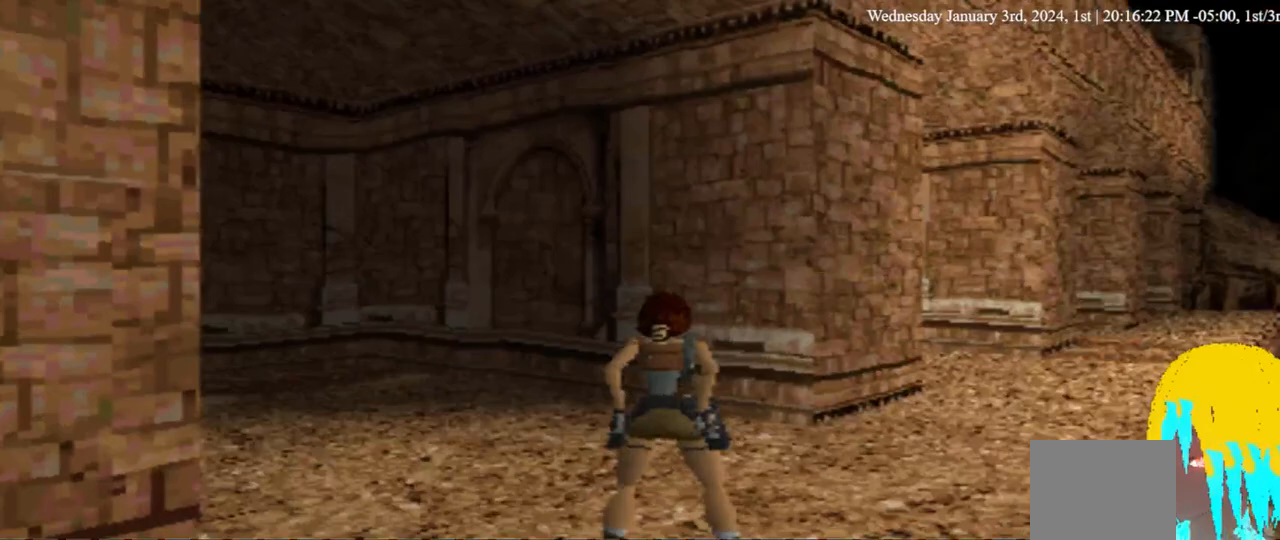
{"dt_ms": 500, "buttons": ["L1"], "left_stick": "center", "right_stick": "center", "events": []}
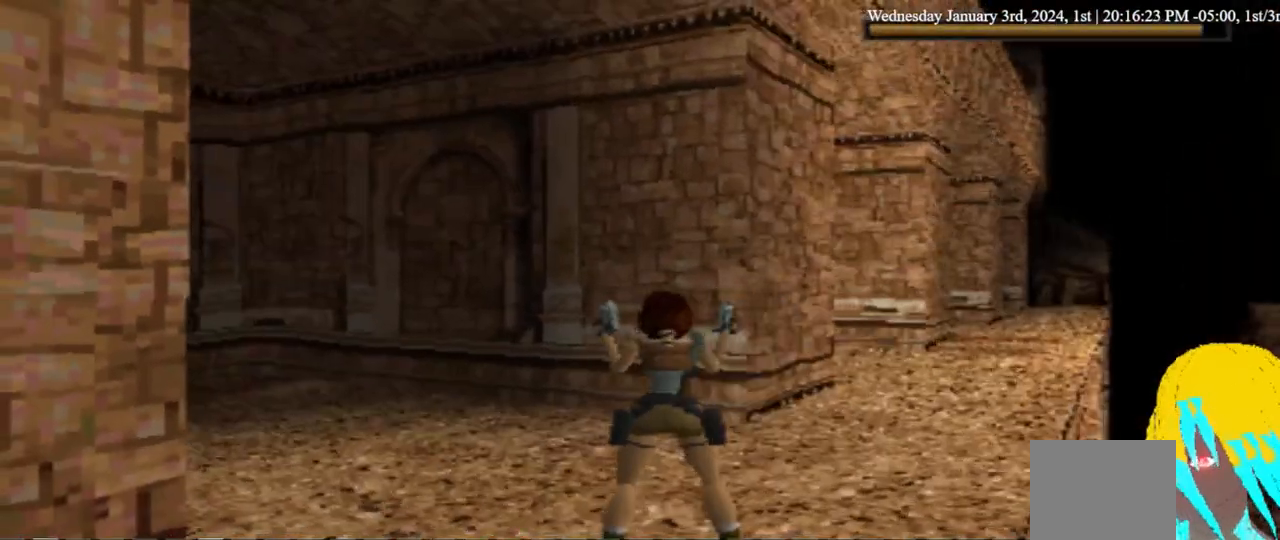
{"dt_ms": 500, "buttons": ["L1"], "left_stick": "center", "right_stick": "center", "events": [[233, "DPAD_RIGHT", "down"], [433, "DPAD_RIGHT", "up"]]}
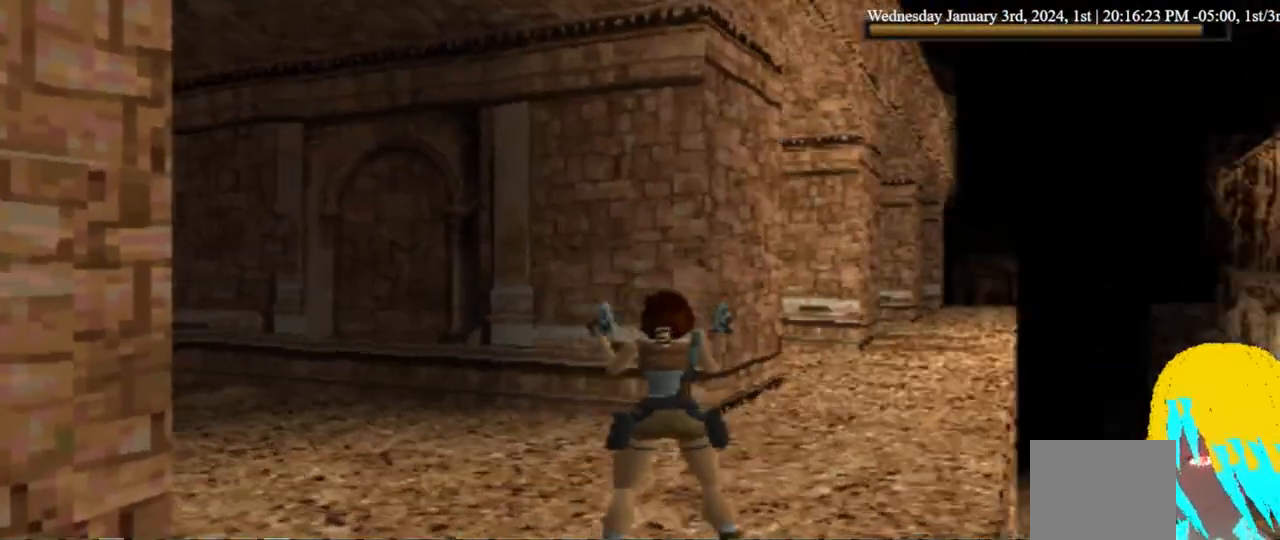
{"dt_ms": 500, "buttons": ["DPAD_RIGHT"], "left_stick": "center", "right_stick": "center", "events": [[333, "L1", "up"], [433, "DPAD_RIGHT", "down"]]}
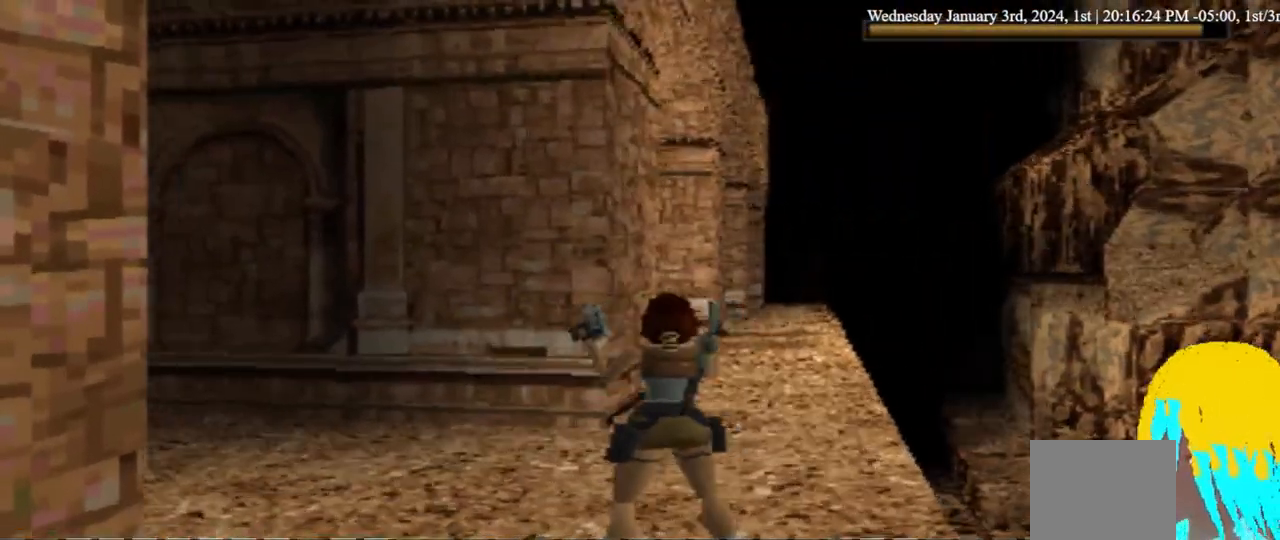
{"dt_ms": 1000, "buttons": ["CROSS"], "left_stick": "center", "right_stick": "center"}
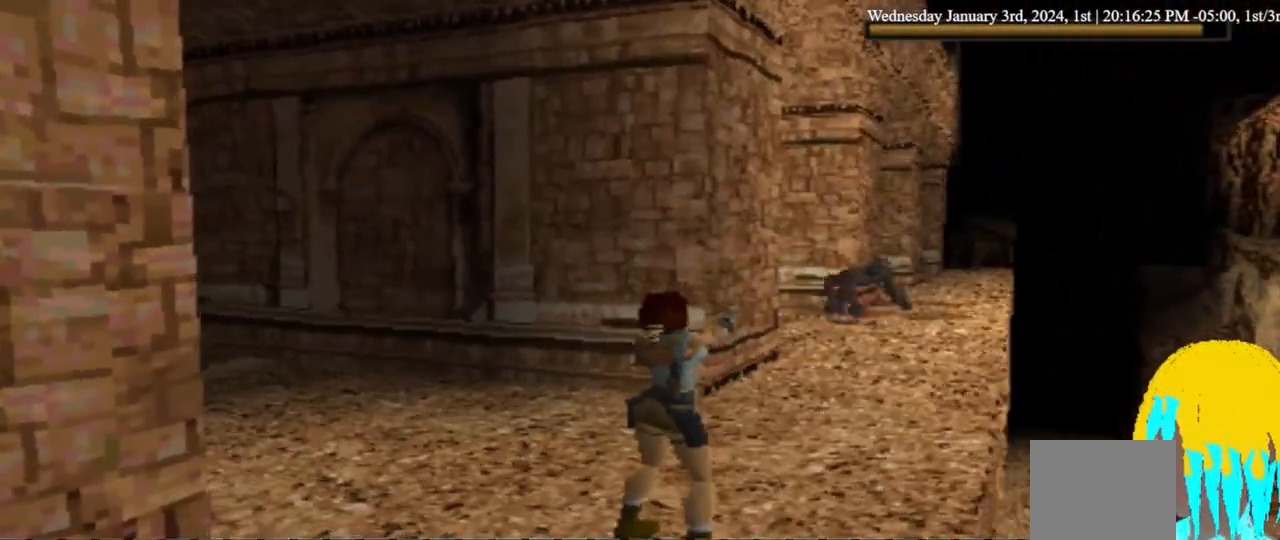
{"dt_ms": 500, "buttons": ["CROSS"], "left_stick": "center", "right_stick": "center", "events": []}
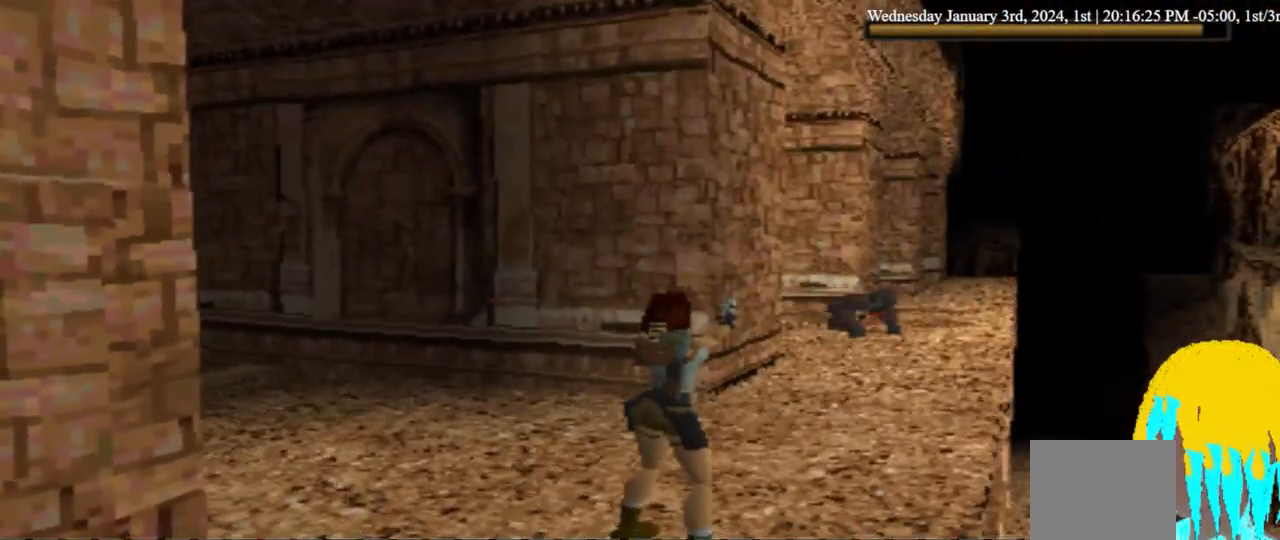
{"dt_ms": 500, "buttons": ["CROSS"], "left_stick": "center", "right_stick": "center", "events": []}
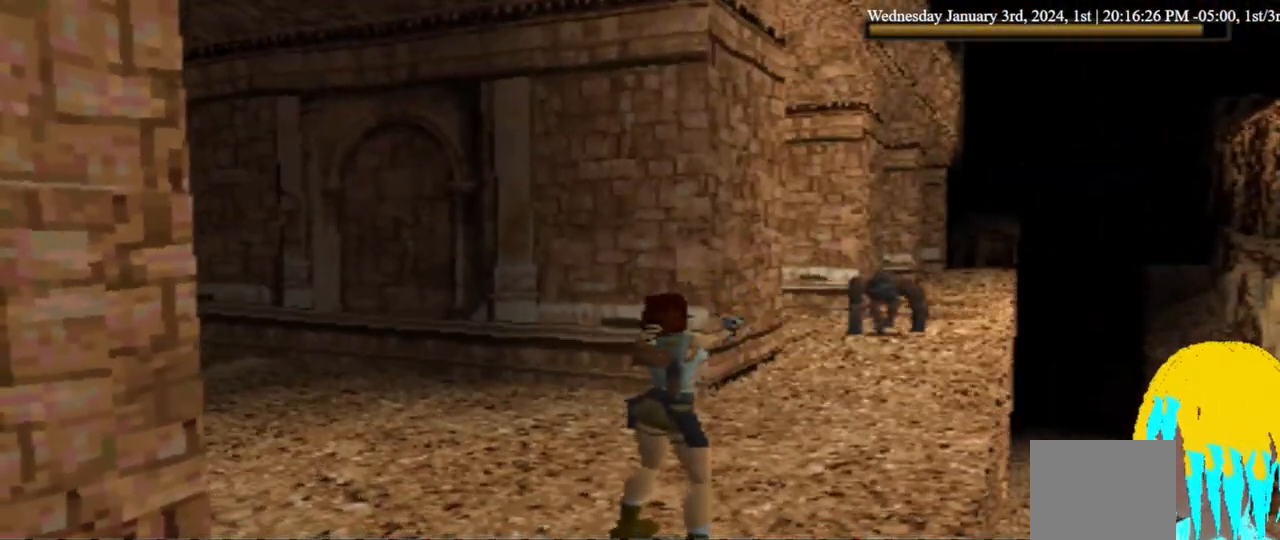
{"dt_ms": 500, "buttons": ["CROSS"], "left_stick": "center", "right_stick": "center", "events": [[233, "DPAD_RIGHT", "down"], [300, "DPAD_RIGHT", "up"]]}